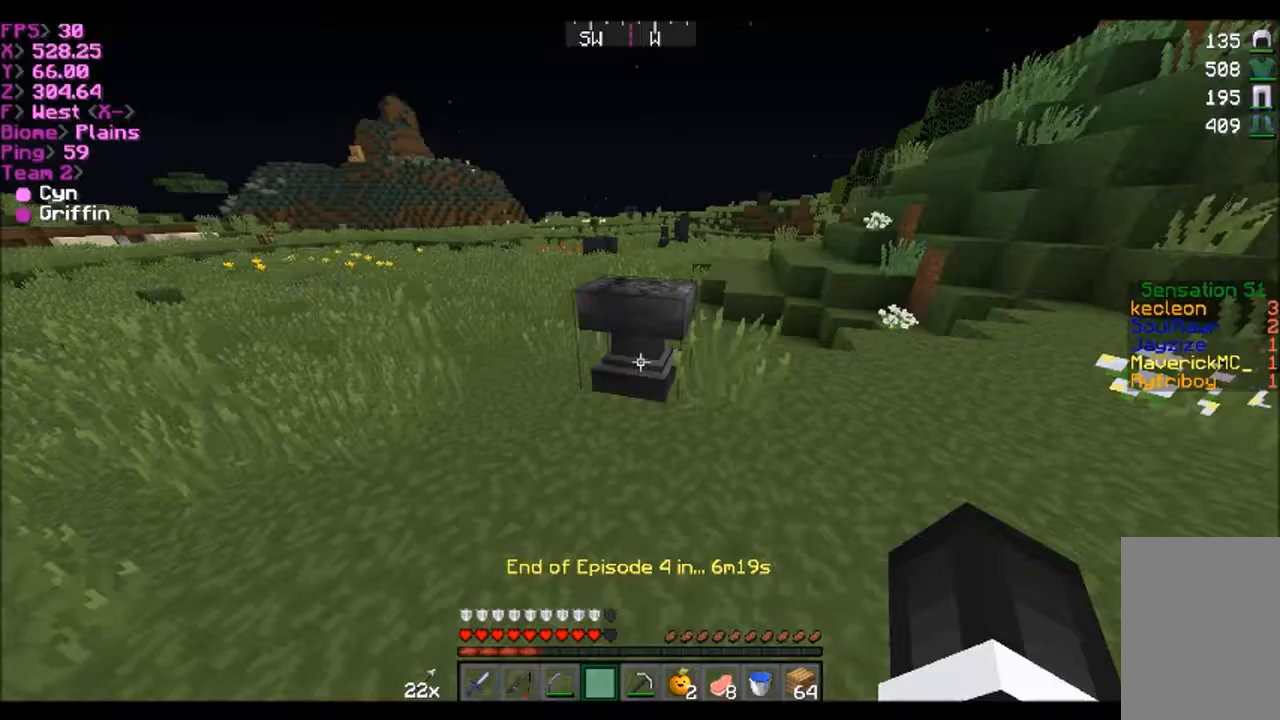
Gameplay with keyboard and mouse; each line is a JSON object with the keys and mouse buttons held at the frame after it. "events" lists presses ("down") and releases ("up") of "a", "d", "s", "w", "mouse_left" and "mouse_right" between this image and that frame as [ms after this image, input, new state], when the widget could be followed in between. "mouse_left", "mouse_right" = the "left", "right" buttons of the "mouse" list. No other keys are recorded. Fast repeated clicks can show as one long hold. Mouse movement is not recorded.
{"keys": ["w"], "mouse": [], "events": [[267, "w", "down"]]}
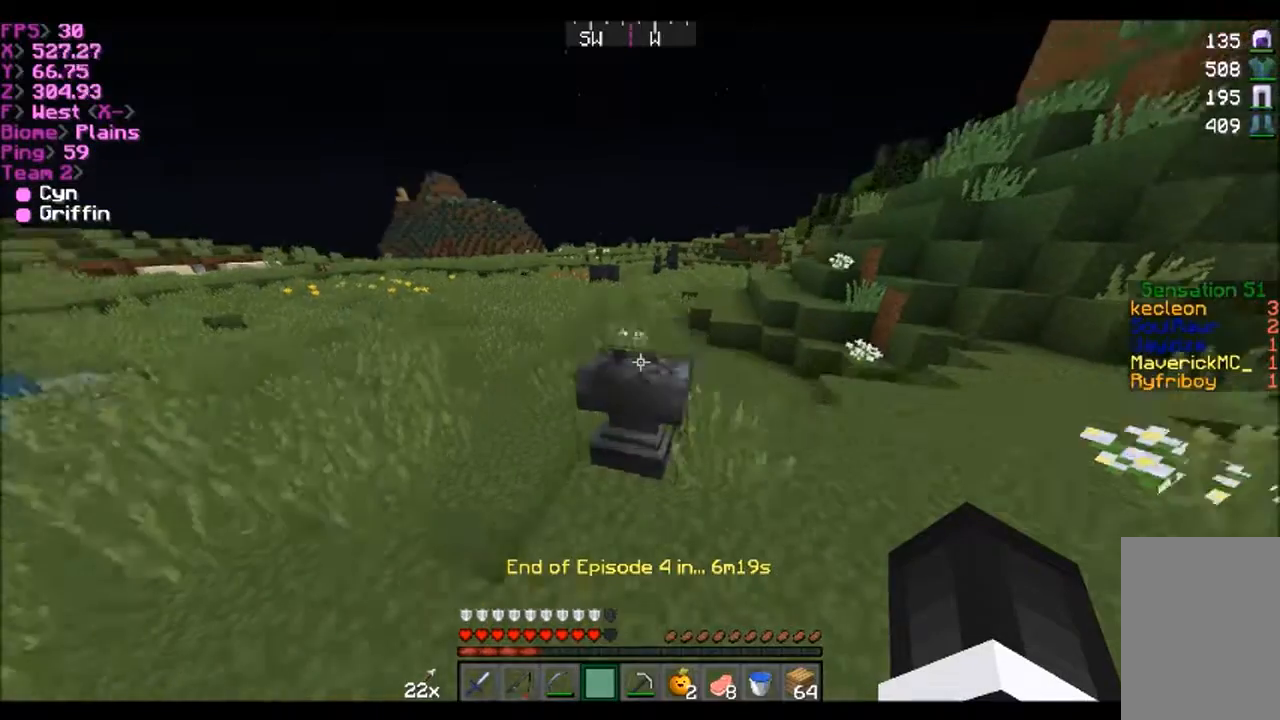
{"keys": [], "mouse": [], "events": [[167, "d", "down"], [233, "w", "up"], [267, "d", "up"]]}
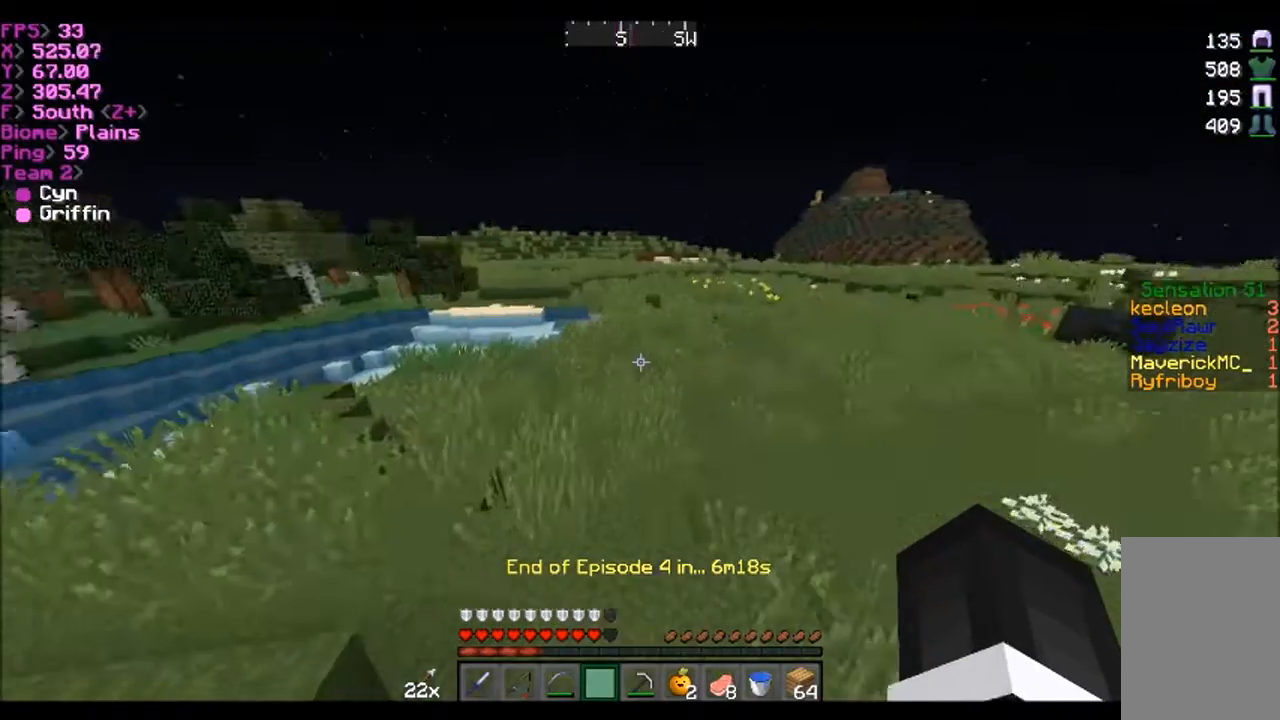
{"keys": [], "mouse": [], "events": []}
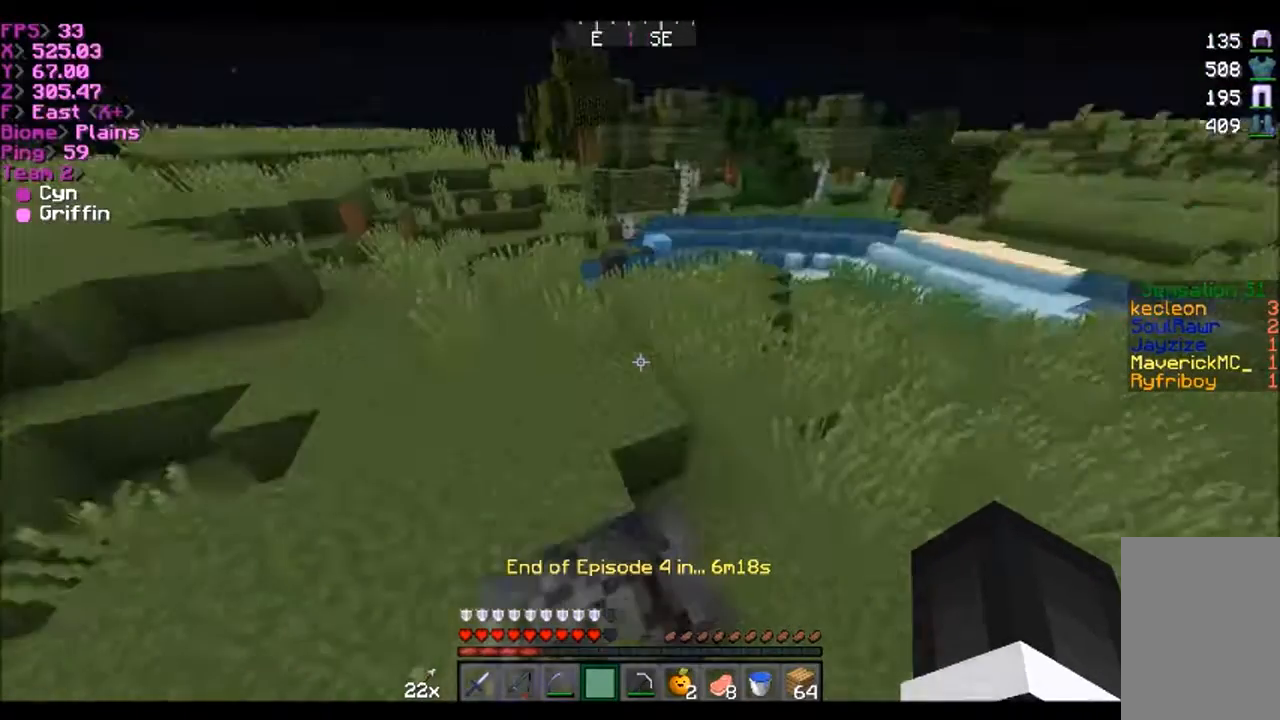
{"keys": [], "mouse": [], "events": []}
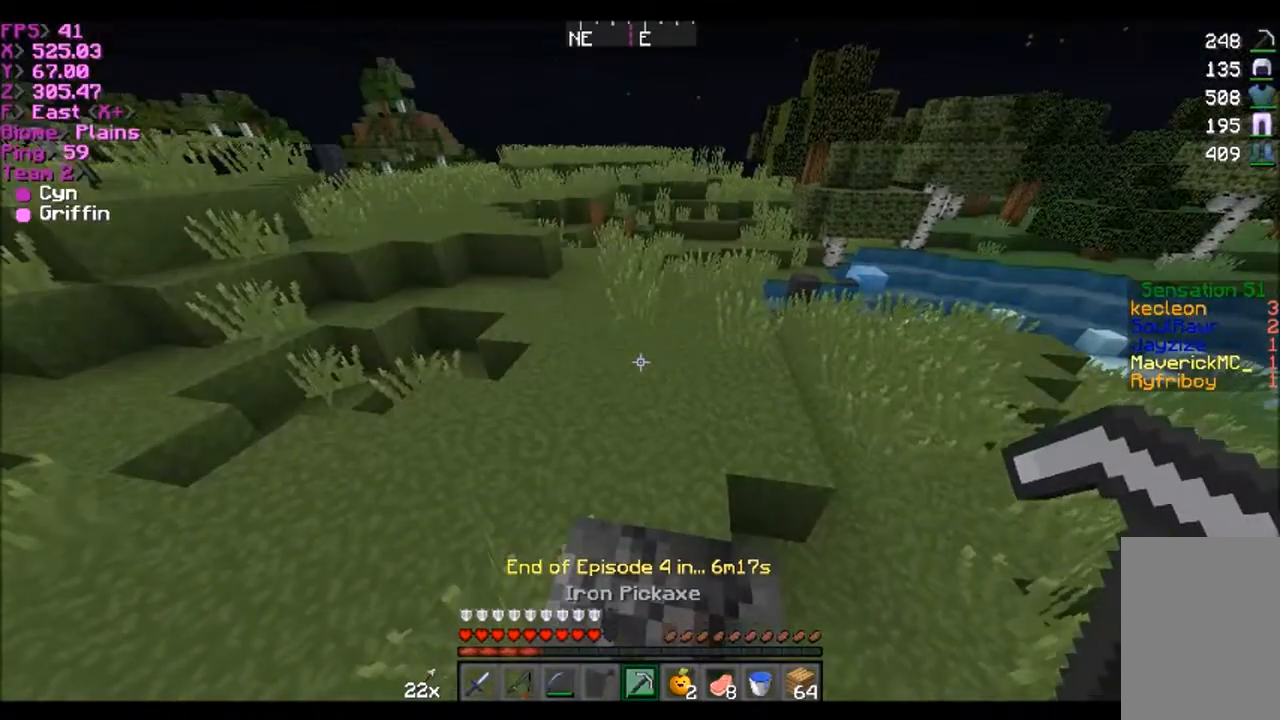
{"keys": ["w"], "mouse": [], "events": [[67, "w", "down"], [167, "d", "down"], [334, "d", "up"]]}
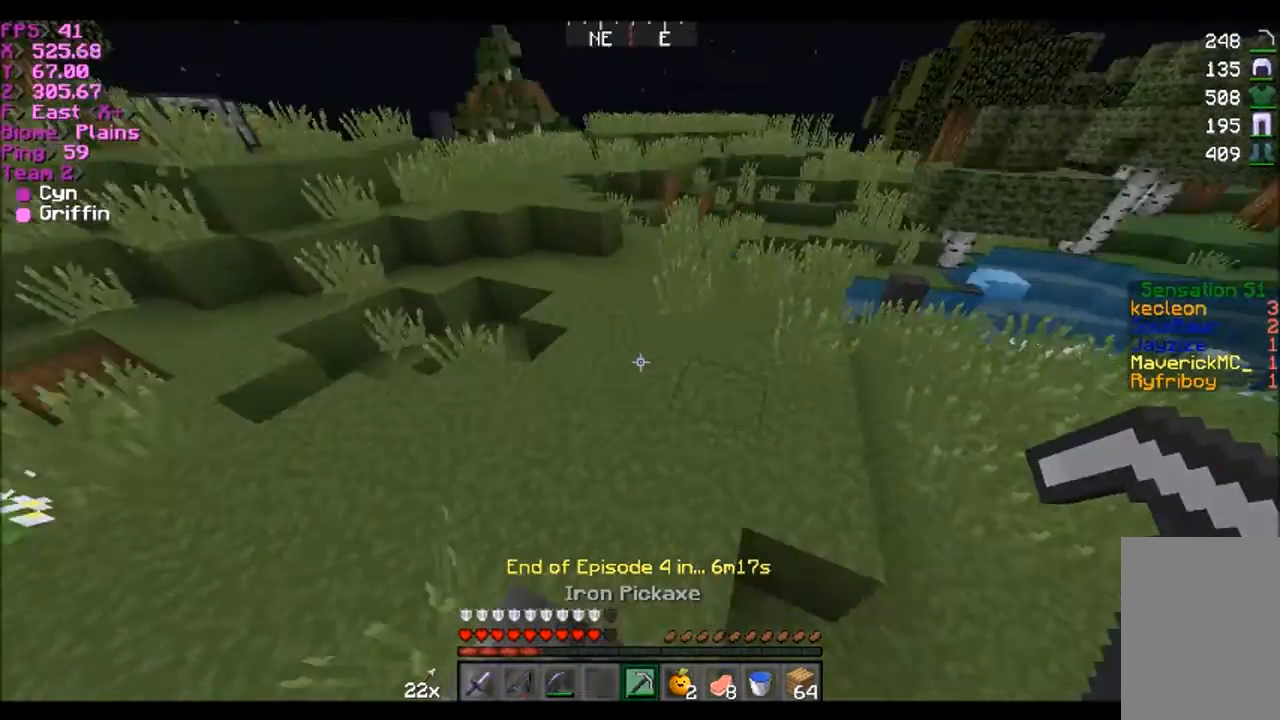
{"keys": [], "mouse": [], "events": [[233, "w", "up"]]}
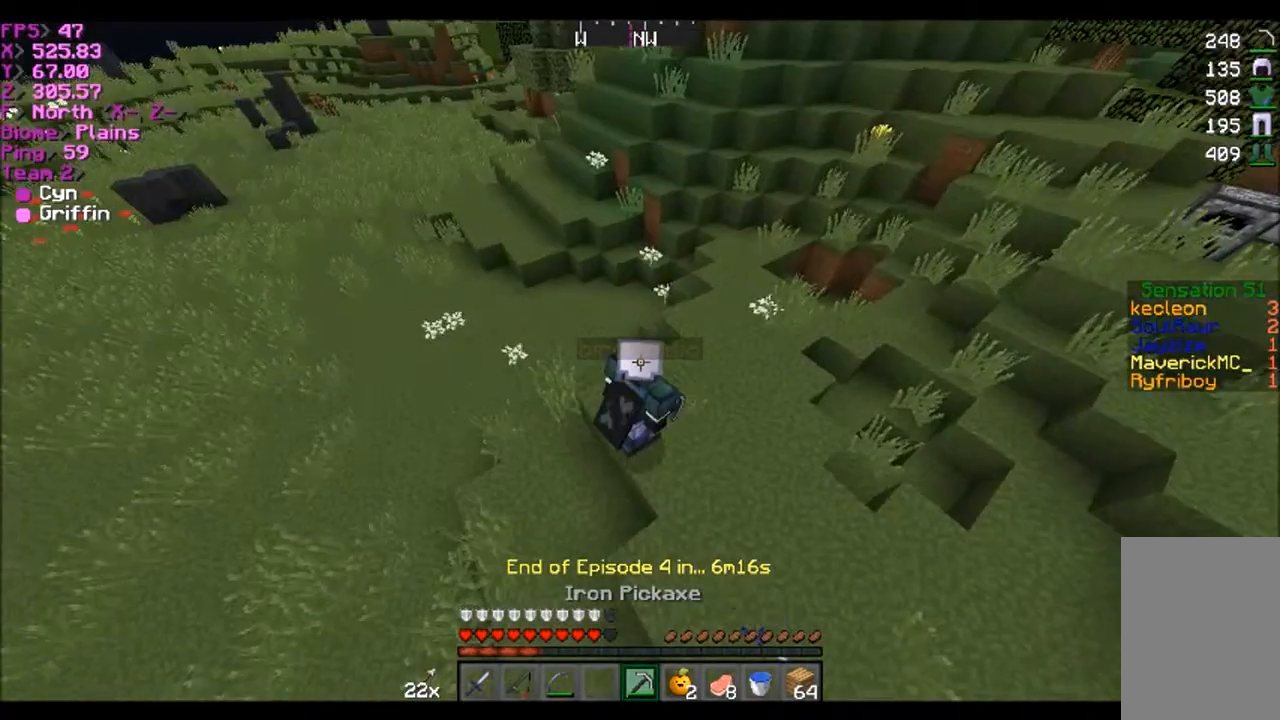
{"keys": ["a"], "mouse": [], "events": [[234, "a", "down"], [434, "w", "down"], [501, "w", "up"]]}
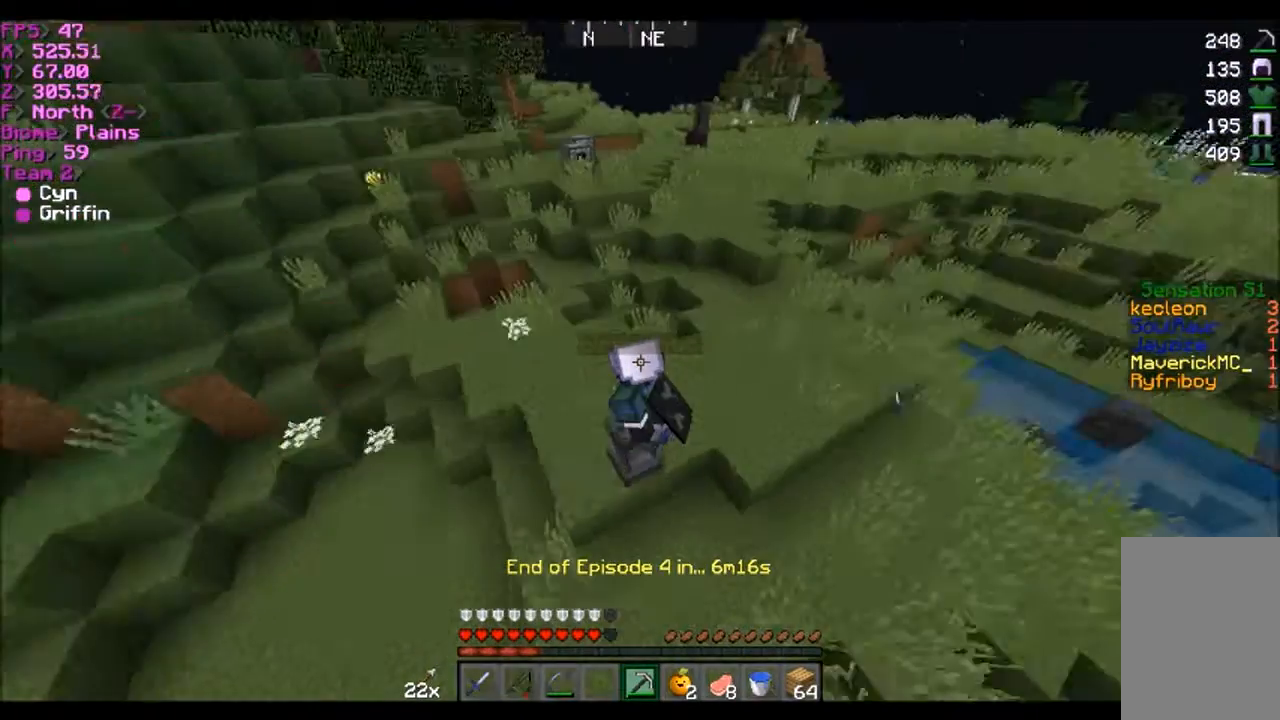
{"keys": [], "mouse": [], "events": [[67, "a", "up"]]}
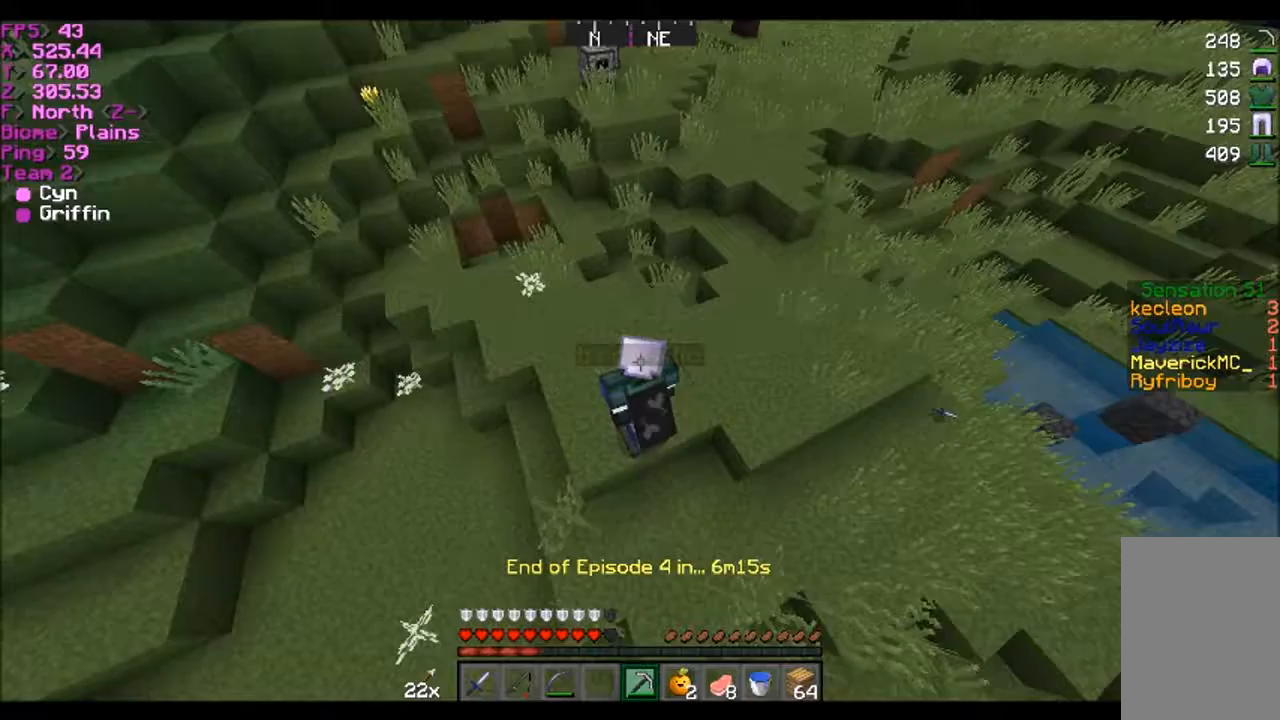
{"keys": [], "mouse": ["left"], "events": [[167, "mouse_left", "down"]]}
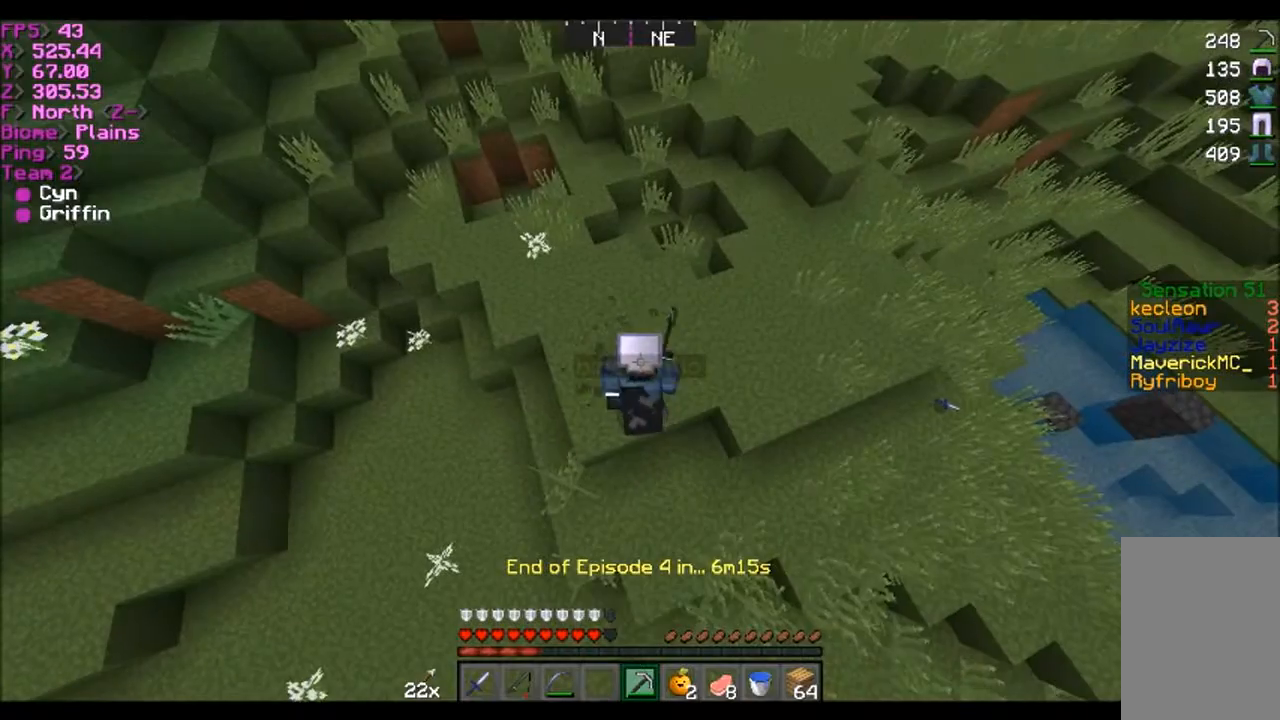
{"keys": [], "mouse": ["left"], "events": []}
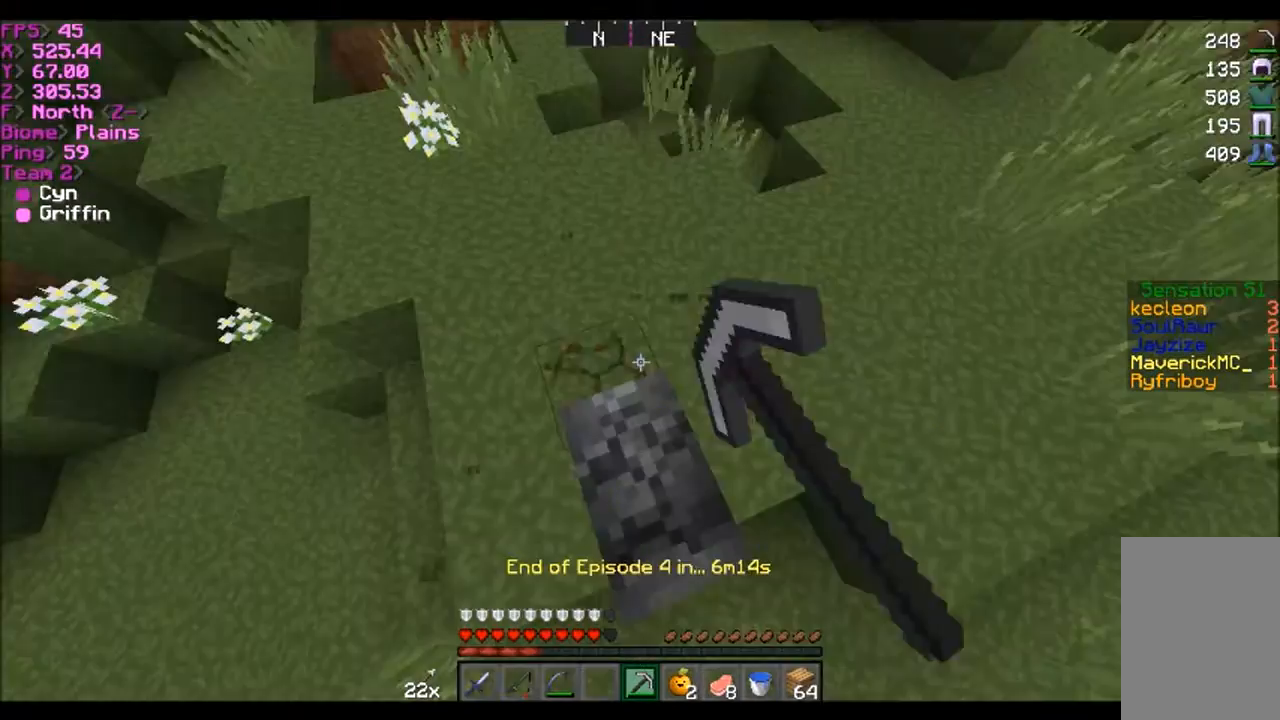
{"keys": [], "mouse": [], "events": [[501, "mouse_left", "up"]]}
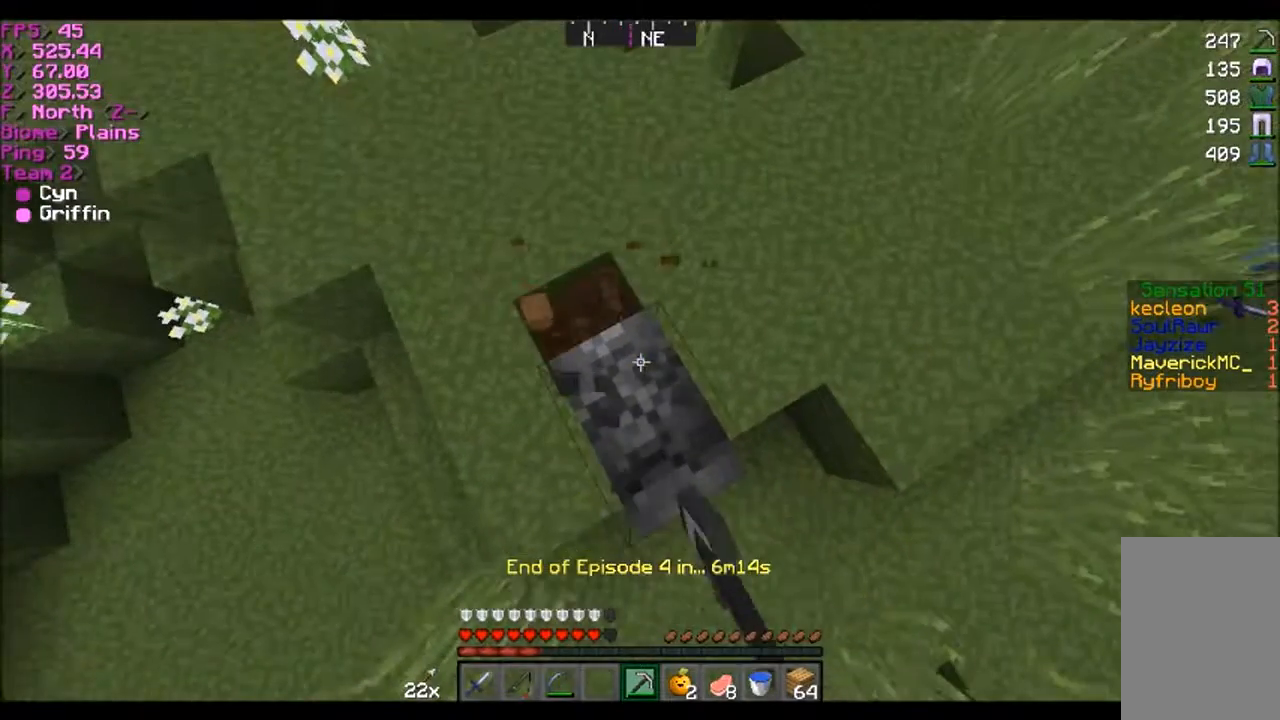
{"keys": [], "mouse": [], "events": []}
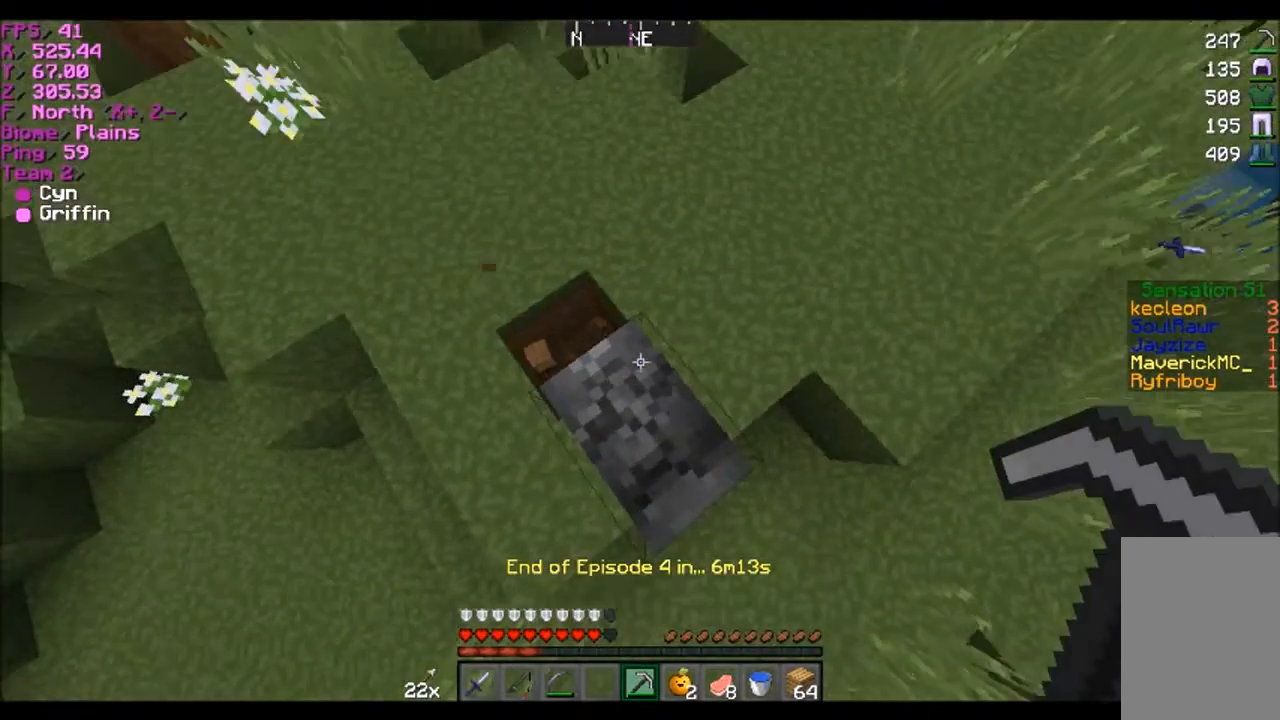
{"keys": [], "mouse": [], "events": []}
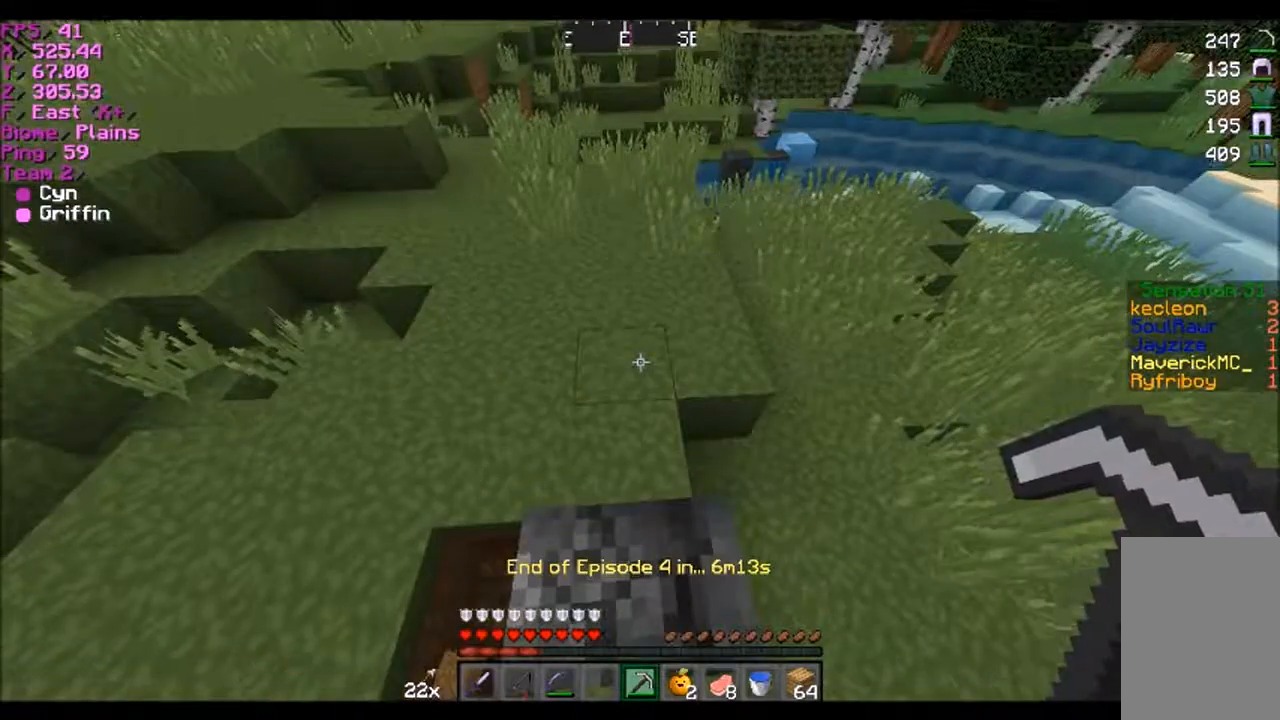
{"keys": [], "mouse": ["left"], "events": [[200, "mouse_left", "down"]]}
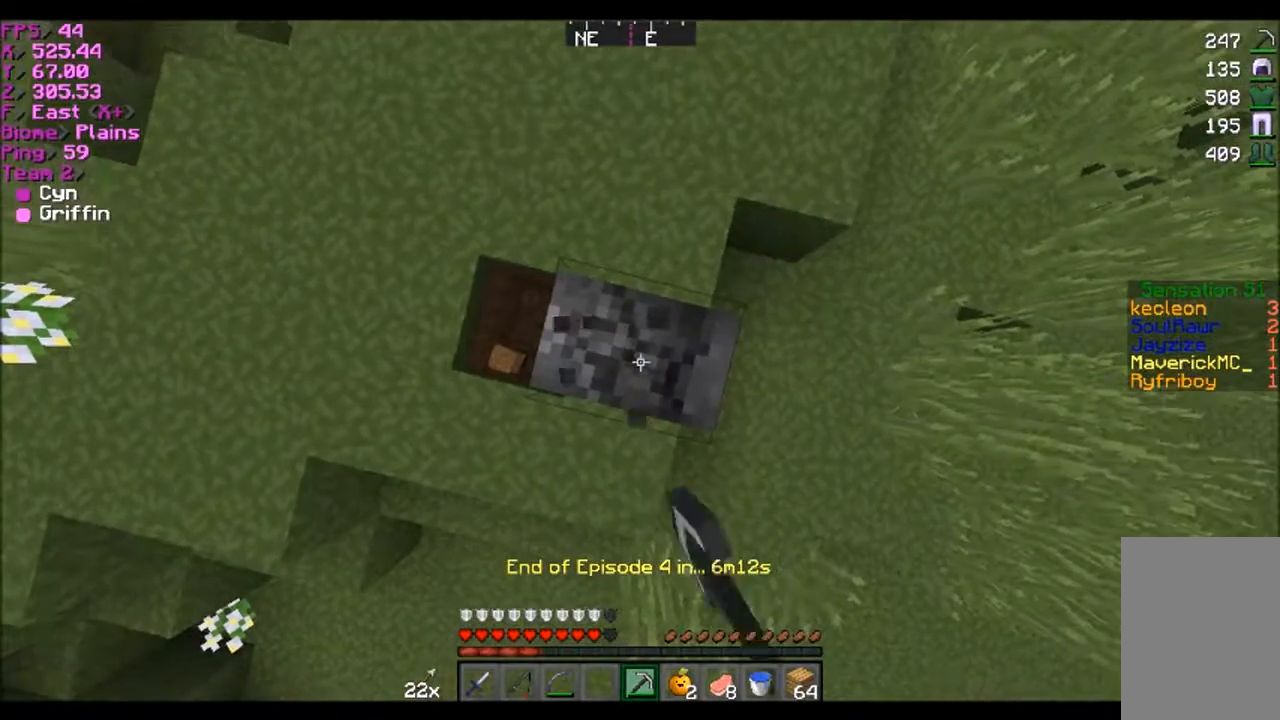
{"keys": [], "mouse": ["left"], "events": []}
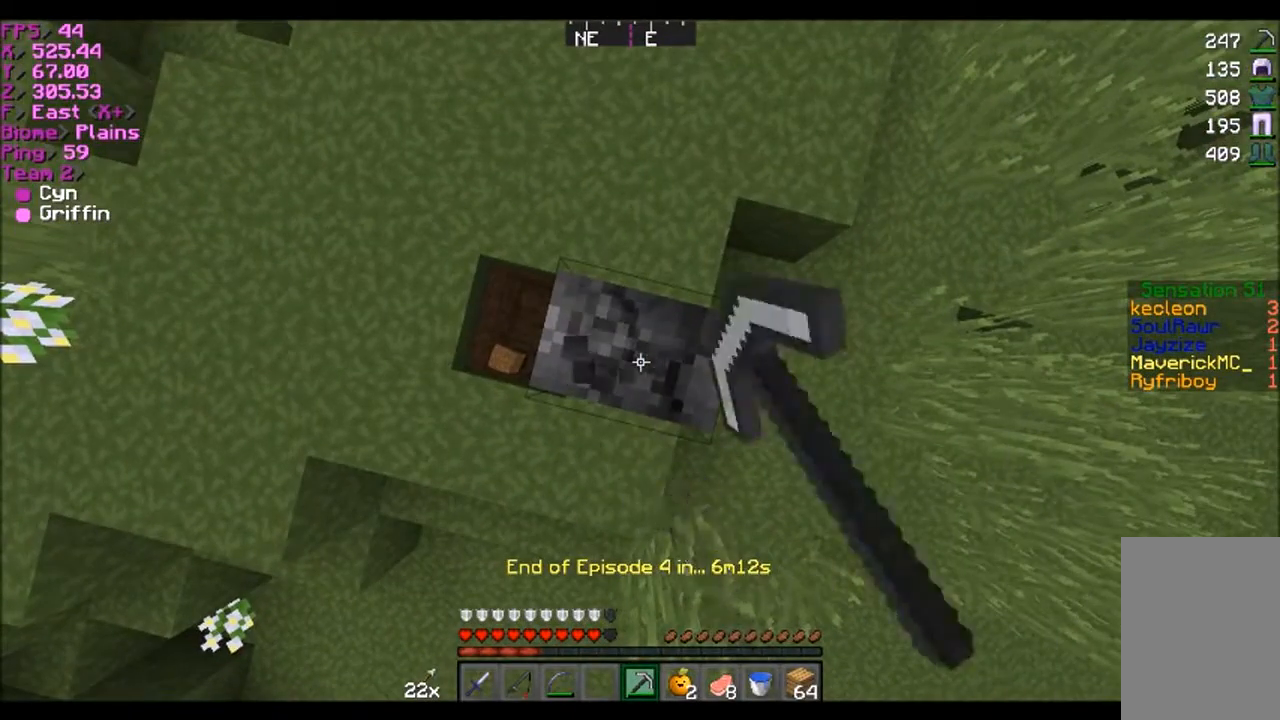
{"keys": [], "mouse": ["left"], "events": []}
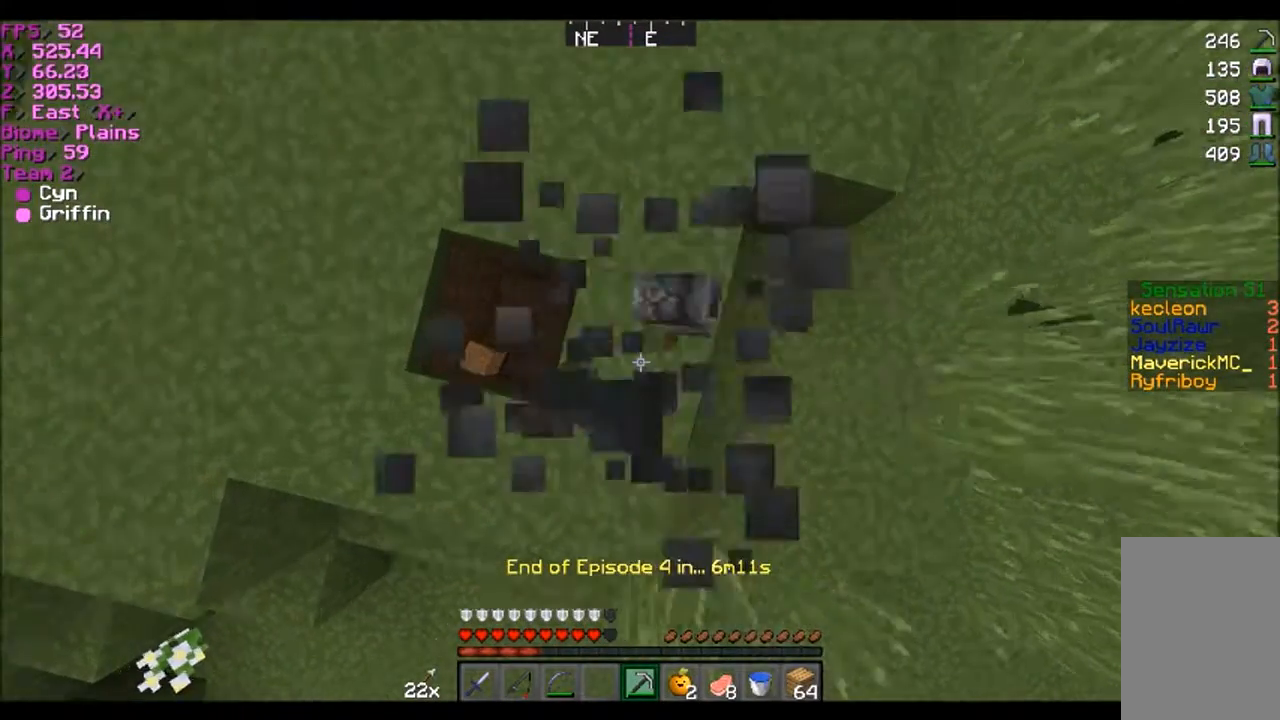
{"keys": [], "mouse": [], "events": [[167, "mouse_left", "up"]]}
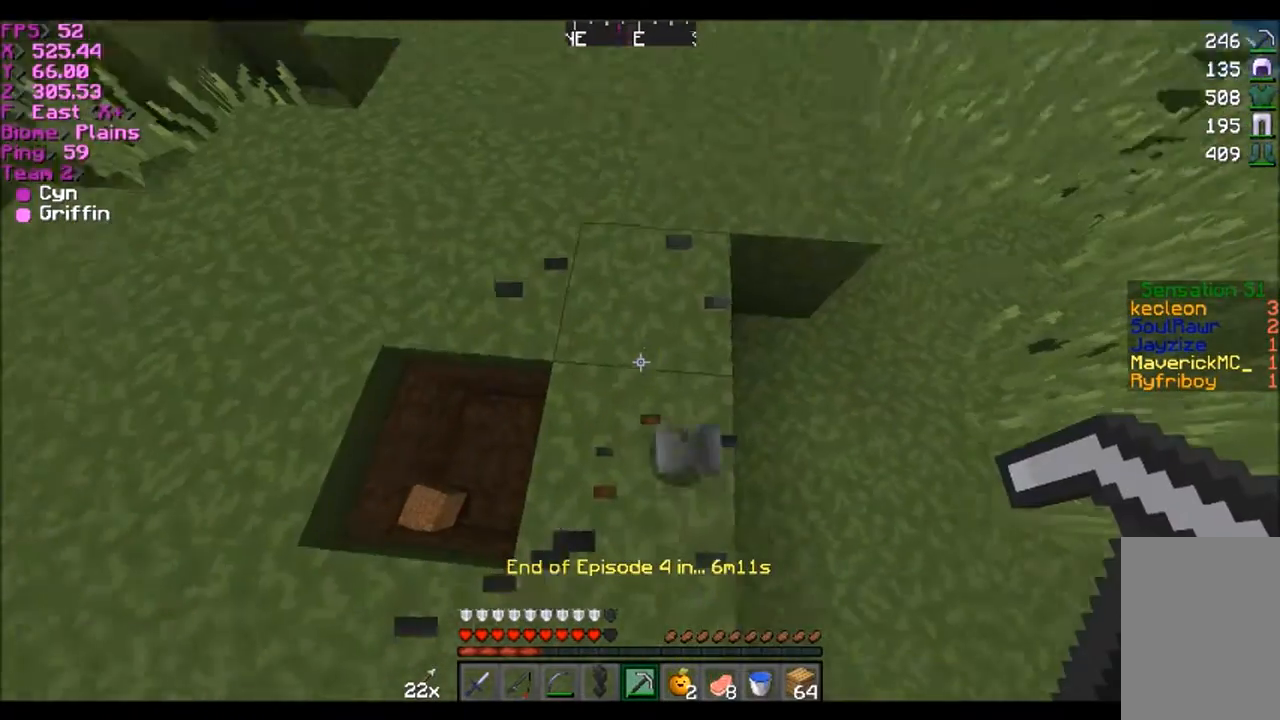
{"keys": ["w"], "mouse": [], "events": [[434, "w", "down"]]}
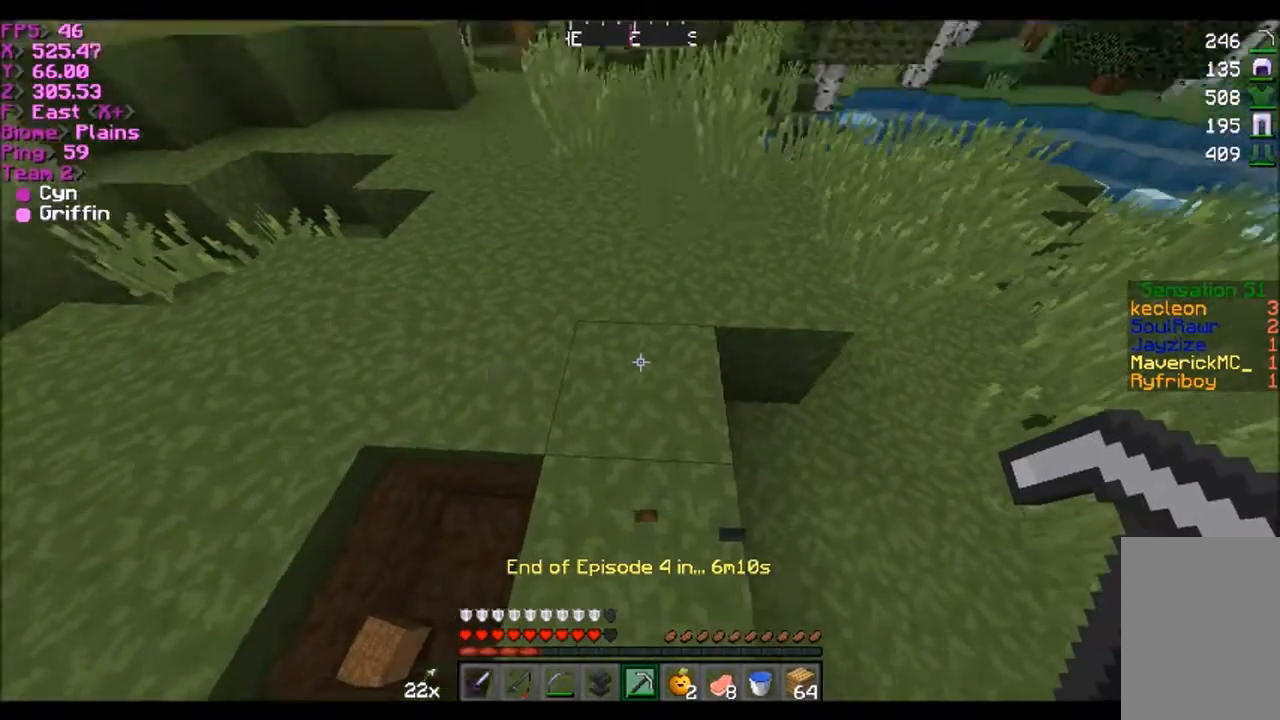
{"keys": ["w"], "mouse": [], "events": []}
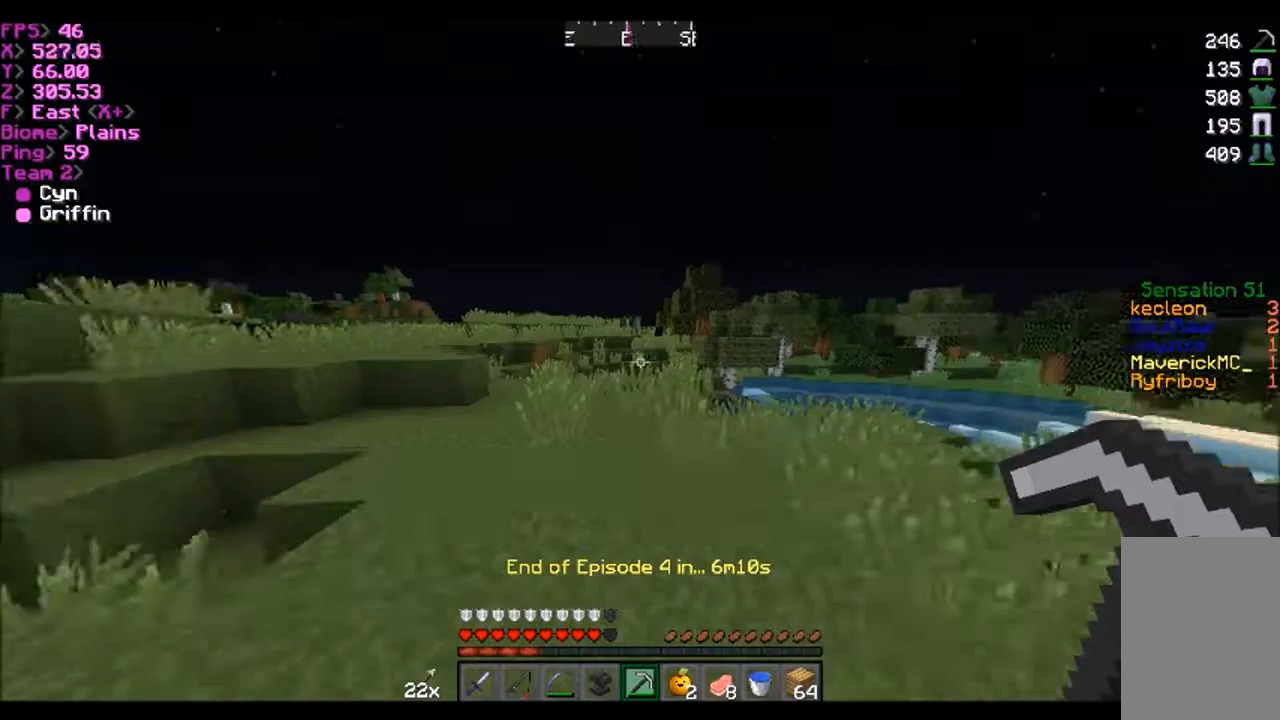
{"keys": ["a", "w"], "mouse": [], "events": [[434, "a", "down"]]}
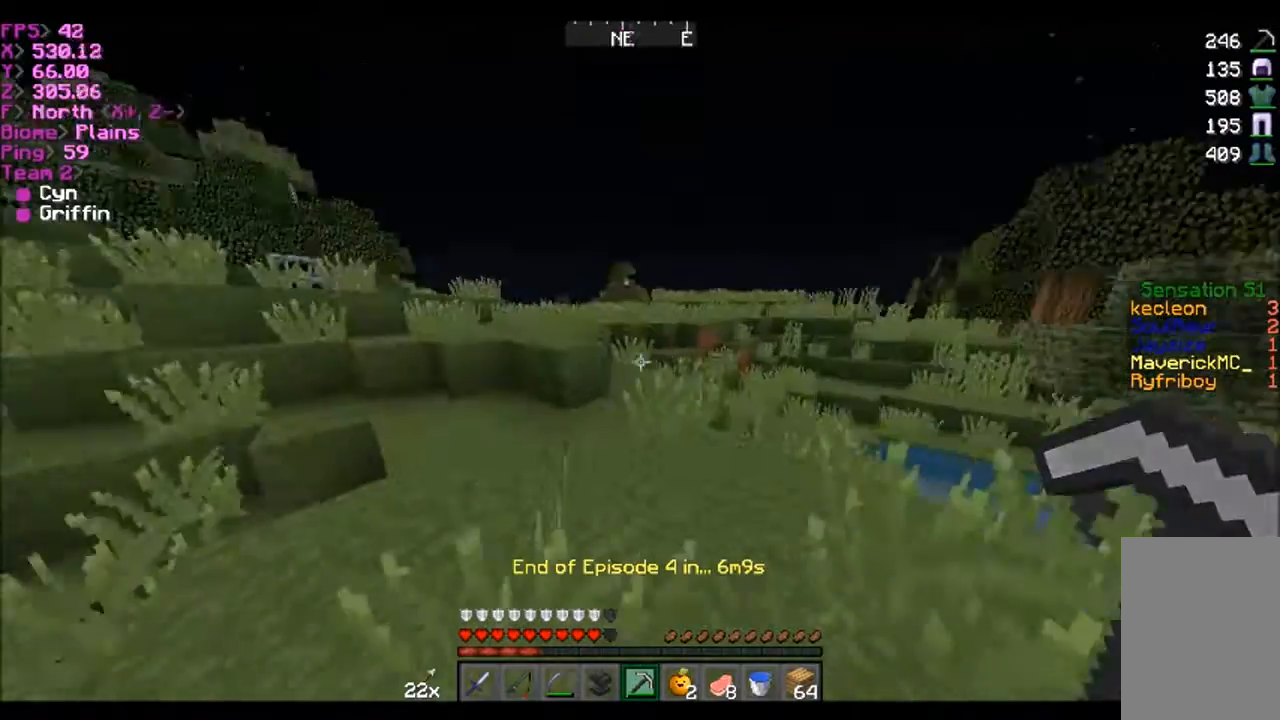
{"keys": ["d", "w"], "mouse": [], "events": [[34, "a", "up"], [434, "d", "down"]]}
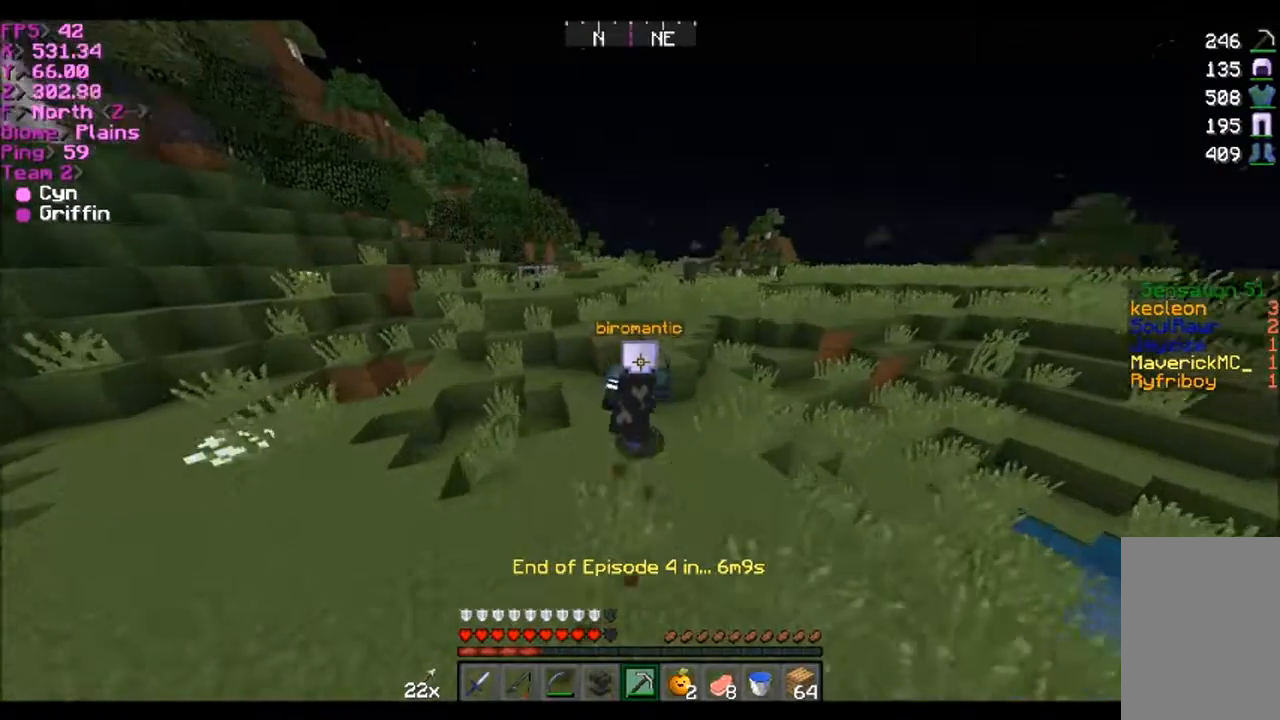
{"keys": [], "mouse": [], "events": [[367, "d", "up"], [367, "w", "up"]]}
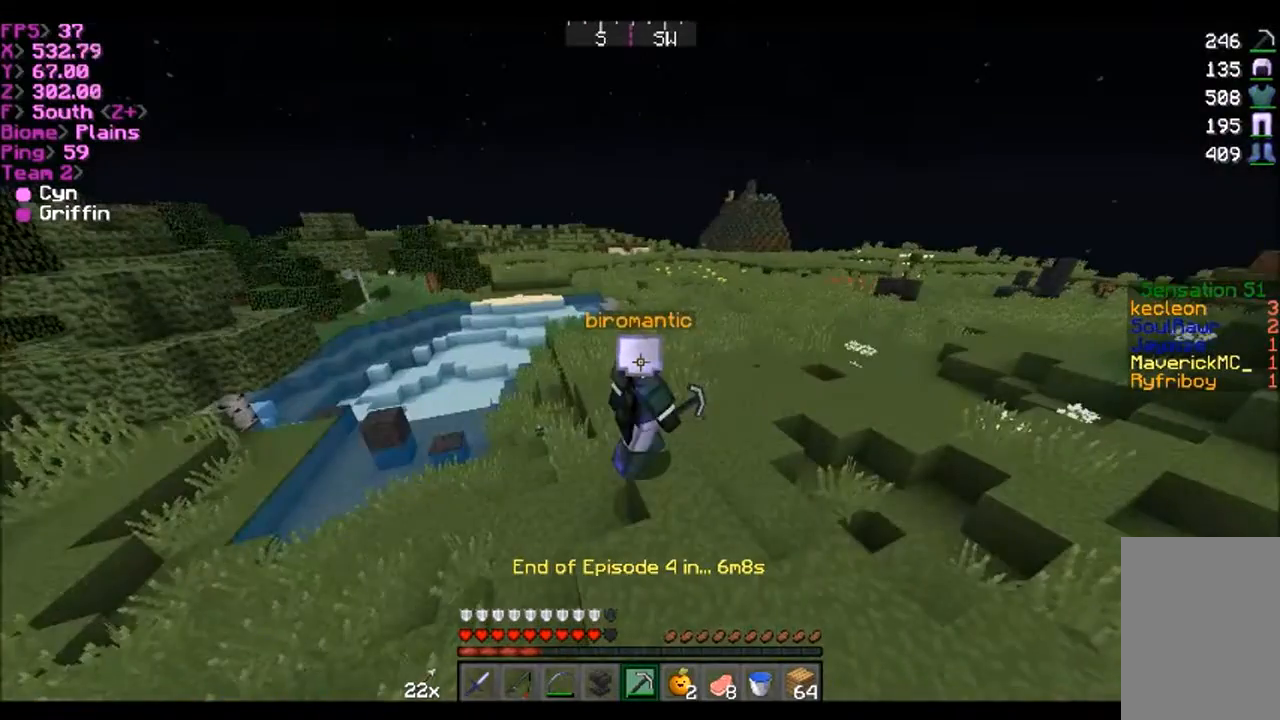
{"keys": ["w"], "mouse": [], "events": [[367, "w", "down"]]}
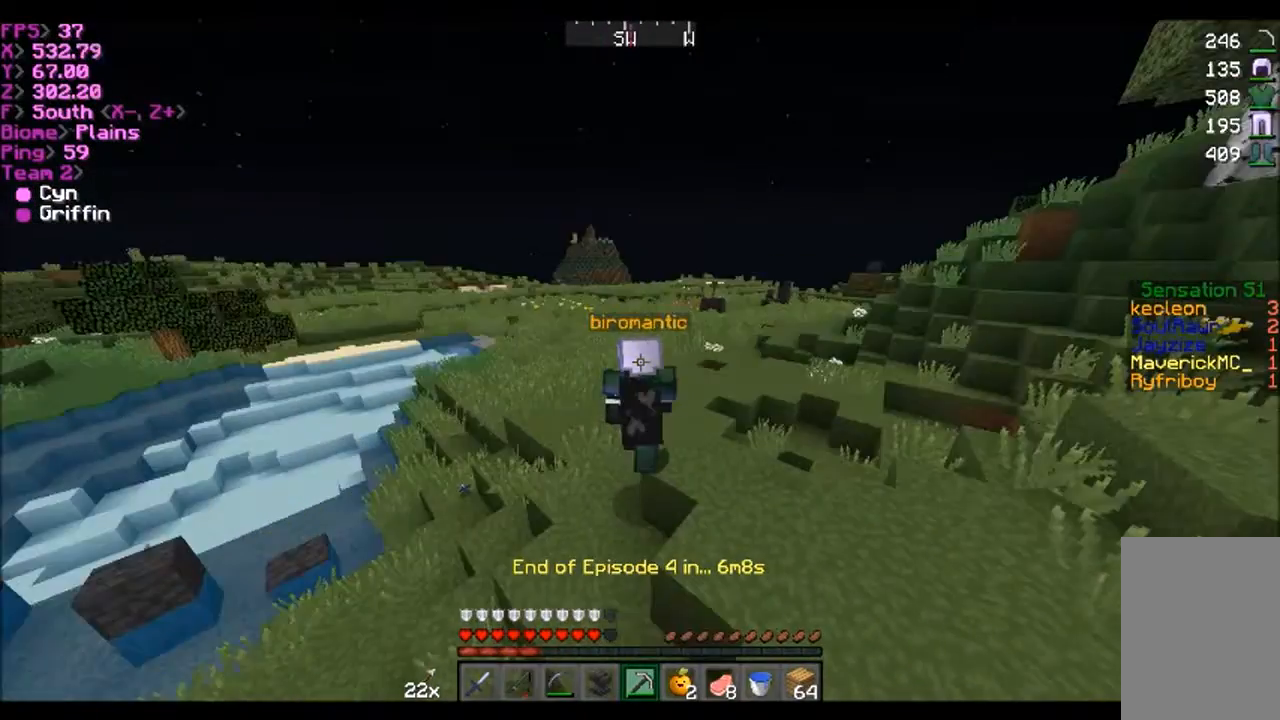
{"keys": ["a", "w"], "mouse": [], "events": [[267, "a", "down"]]}
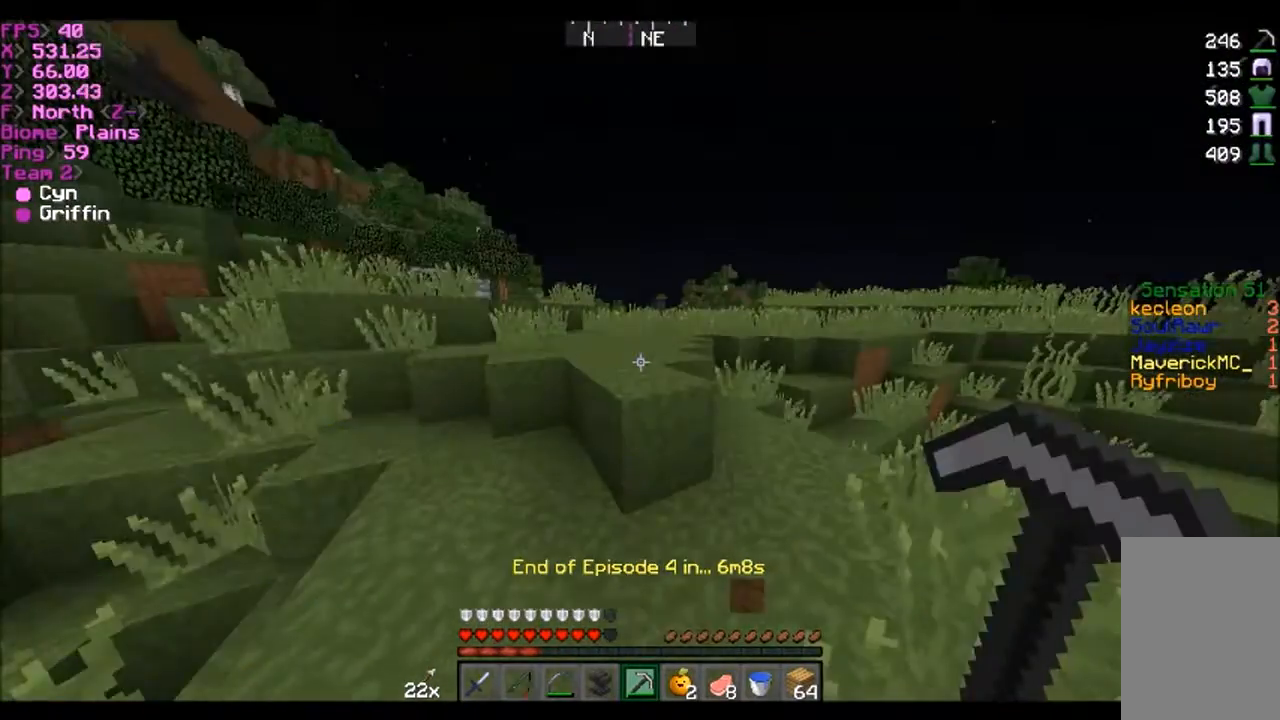
{"keys": ["d", "w"], "mouse": [], "events": [[134, "a", "up"], [301, "d", "down"]]}
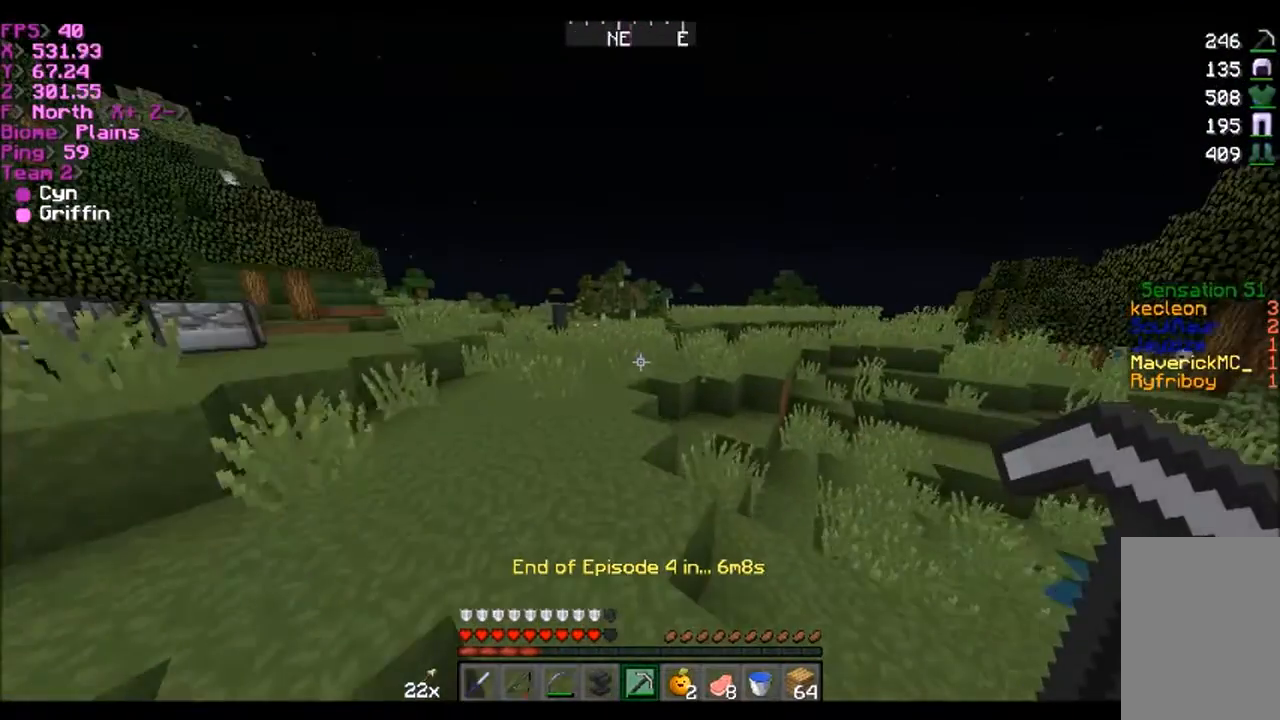
{"keys": ["a", "w"], "mouse": [], "events": [[33, "d", "up"], [100, "w", "up"], [467, "a", "down"], [467, "w", "down"]]}
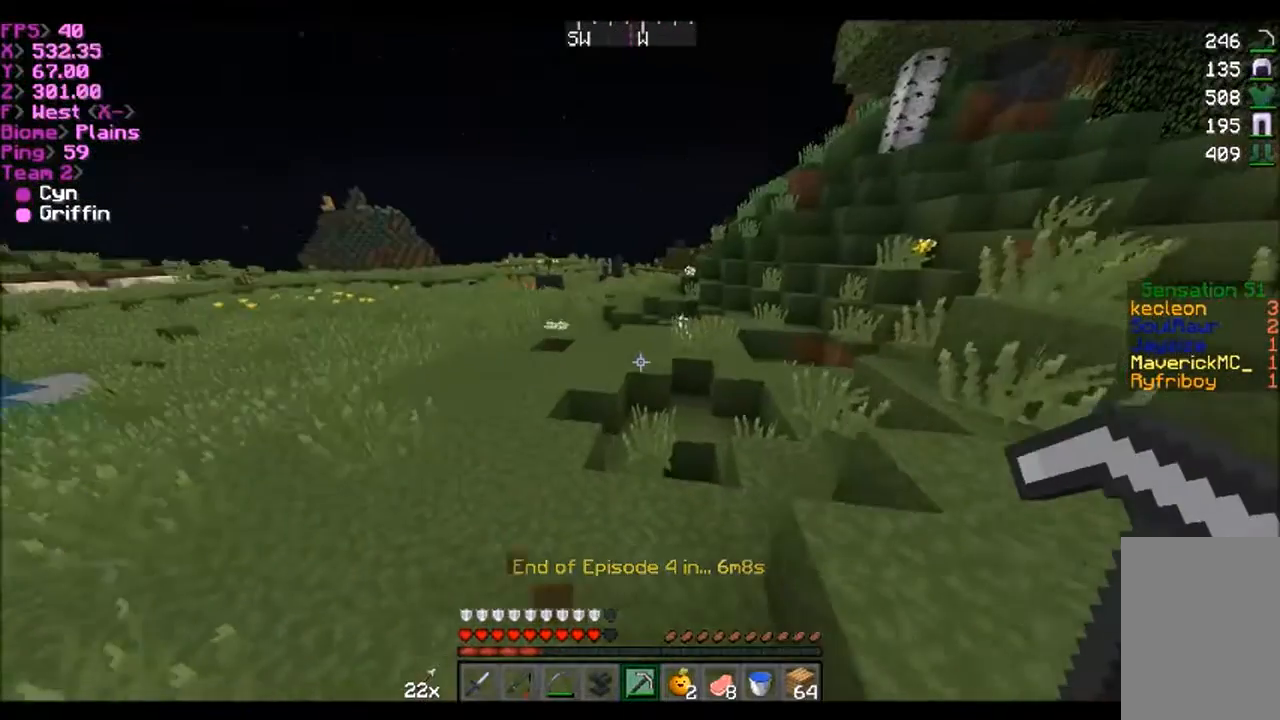
{"keys": ["a", "w"], "mouse": [], "events": [[100, "a", "up"], [267, "a", "down"]]}